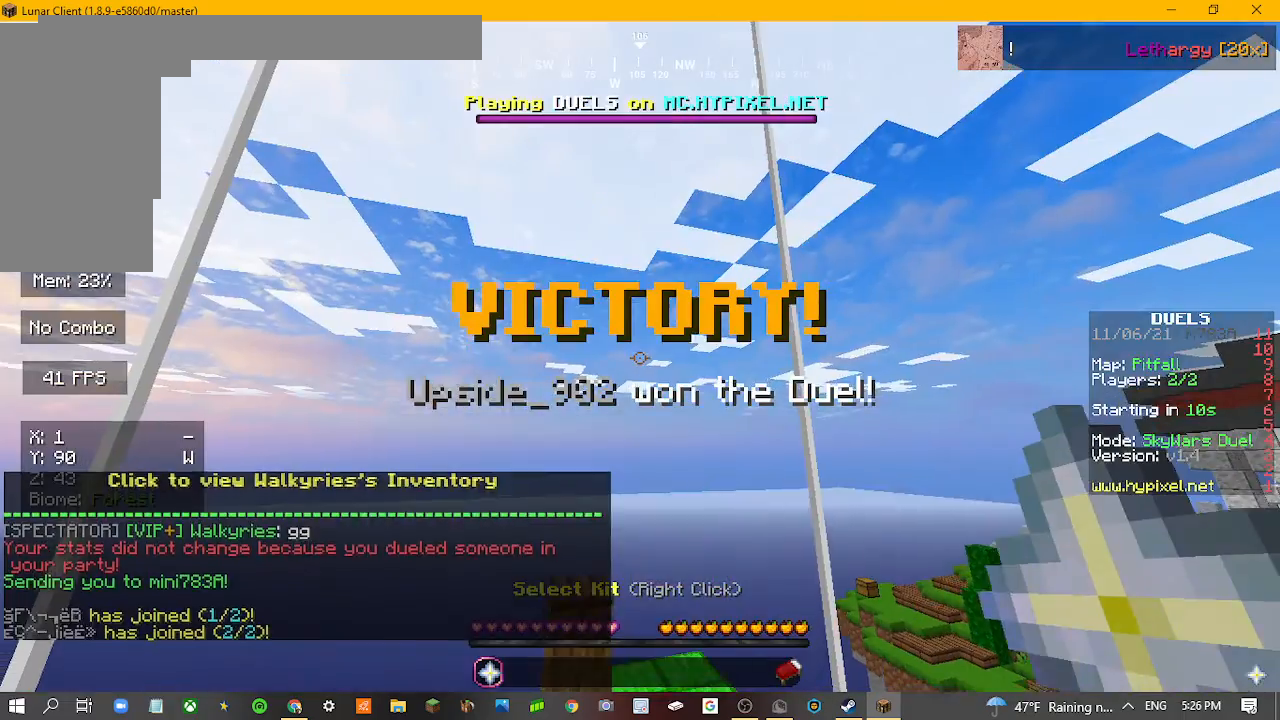
Gameplay with keyboard and mouse; each line is a JSON object with the keys and mouse buttons held at the frame after it. "events" lists presses ("down") and releases ("up") of "a", "d", "s", "w", "mouse_left" and "mouse_right" between this image and that frame as [ms after this image, input, new state], when the widget could be followed in between. "mouse_left", "mouse_right" = the "left", "right" buttons of the "mouse" list. No other keys are recorded. Fast repeated clicks can show as one long hold. Mouse movement is not recorded.
{"keys": [], "mouse": [], "events": []}
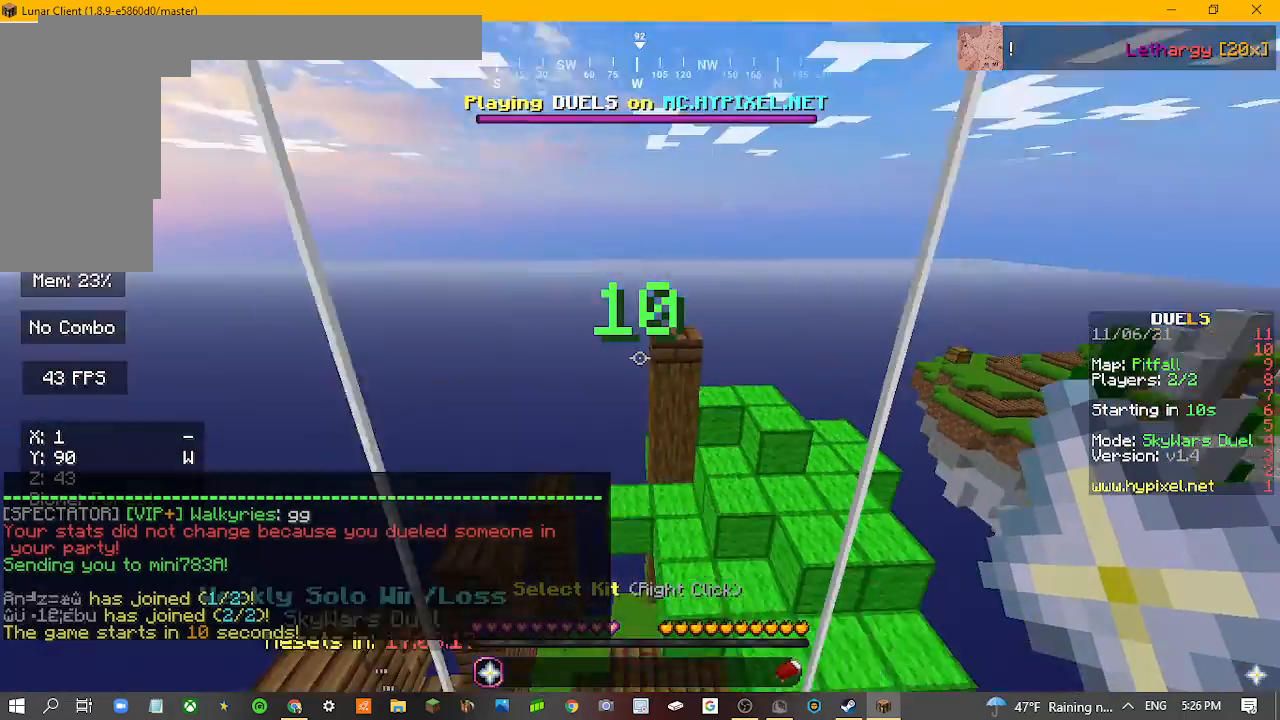
{"keys": [], "mouse": [], "events": []}
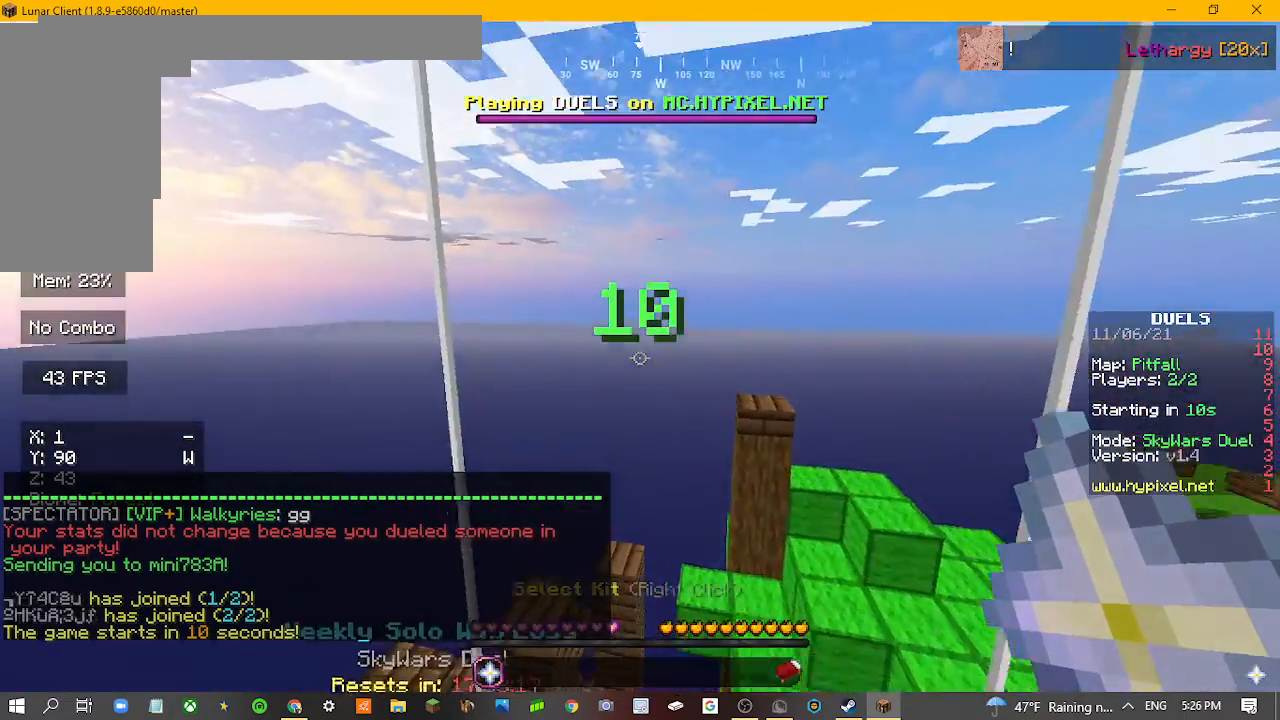
{"keys": [], "mouse": [], "events": []}
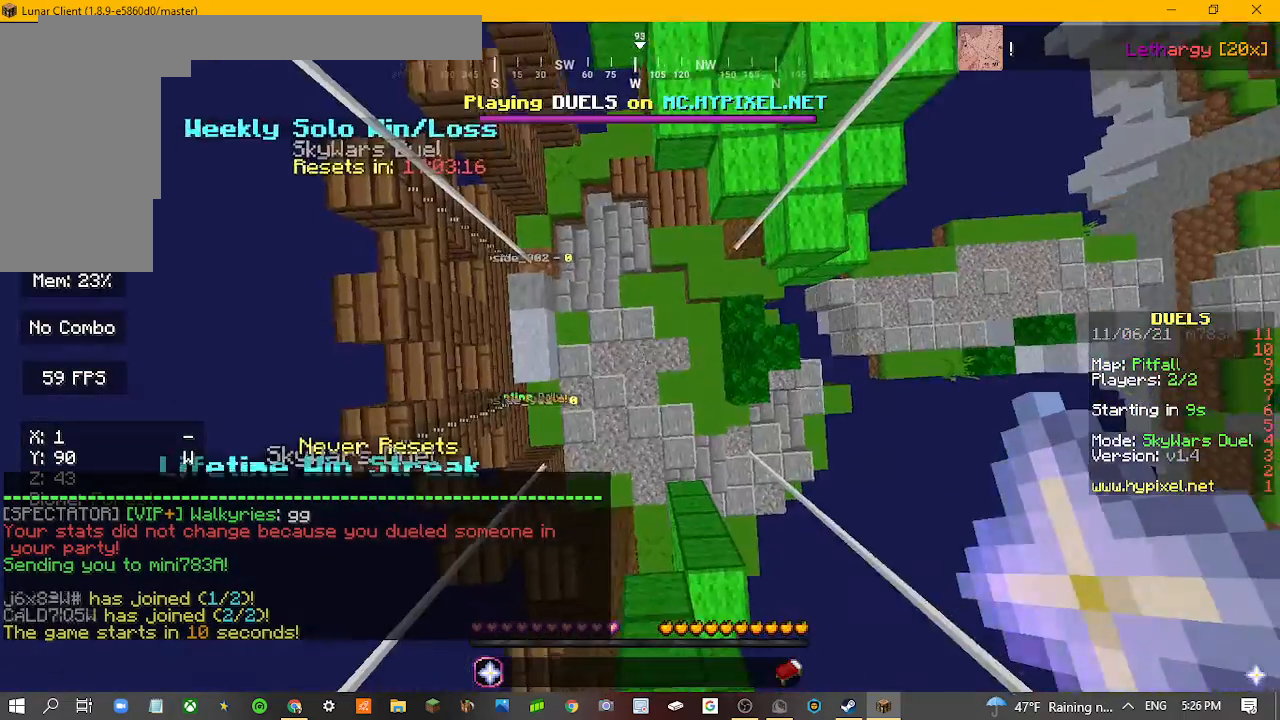
{"keys": [], "mouse": [], "events": []}
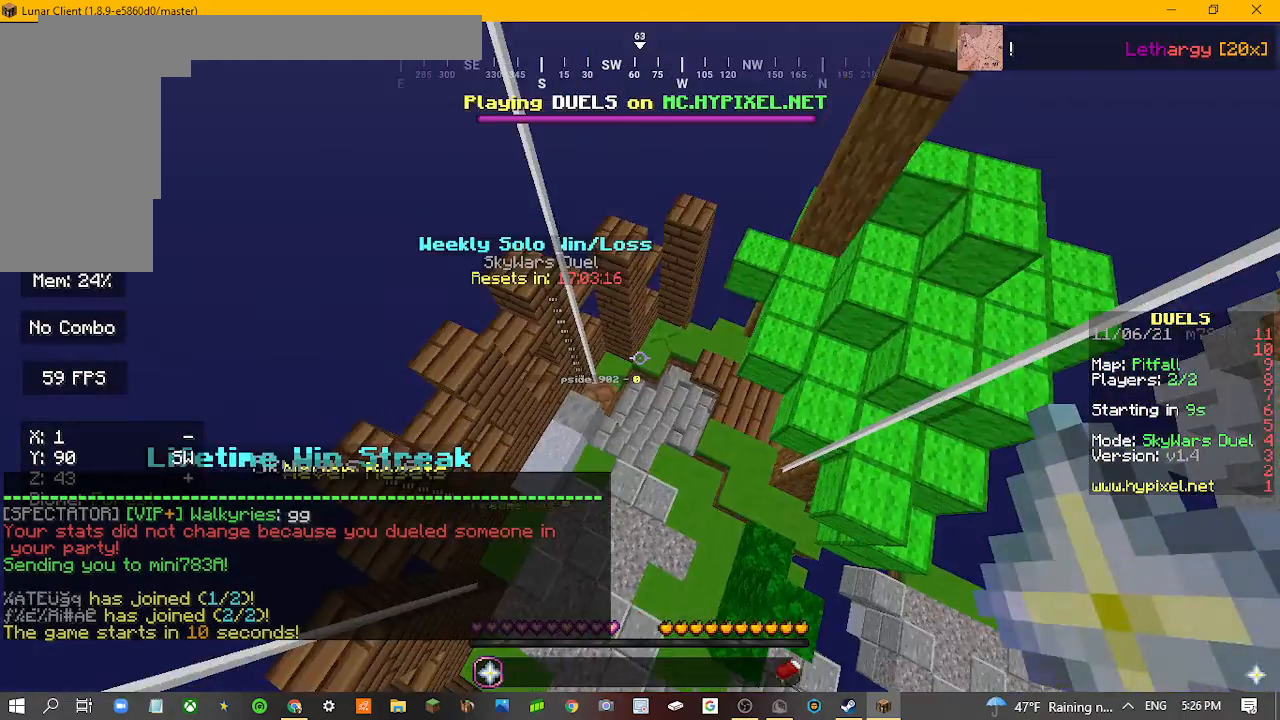
{"keys": [], "mouse": [], "events": [[67, "mouse_right", "down"], [200, "mouse_right", "up"]]}